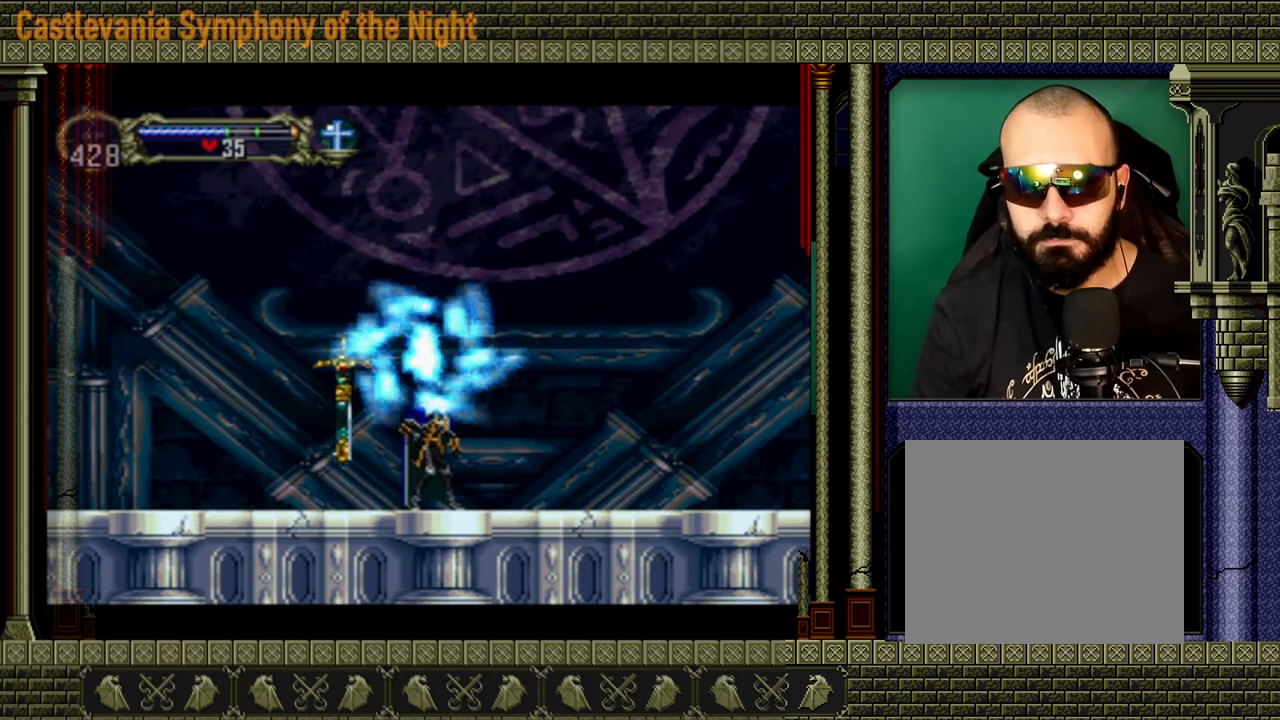
Gameplay with a controller (Xbox layout); each line is a JSON object with the inputs held at the frame after it. "events" lists button and stick changes between this image and that frame as [ms after this image, input, new state], when the widget could be followed in between. Not read: L3 R3.
{"buttons": [], "left_stick": "down", "right_stick": "center", "events": [[240, "left_stick", "down"]]}
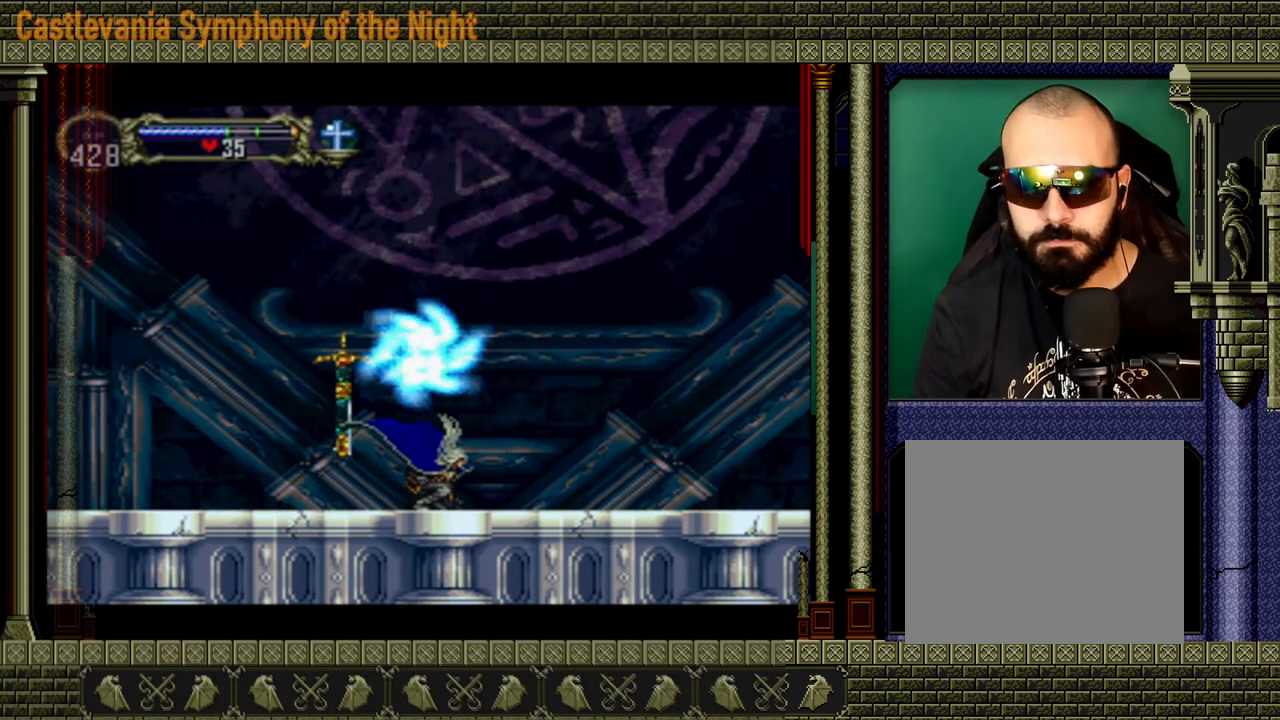
{"buttons": [], "left_stick": "down", "right_stick": "center", "events": []}
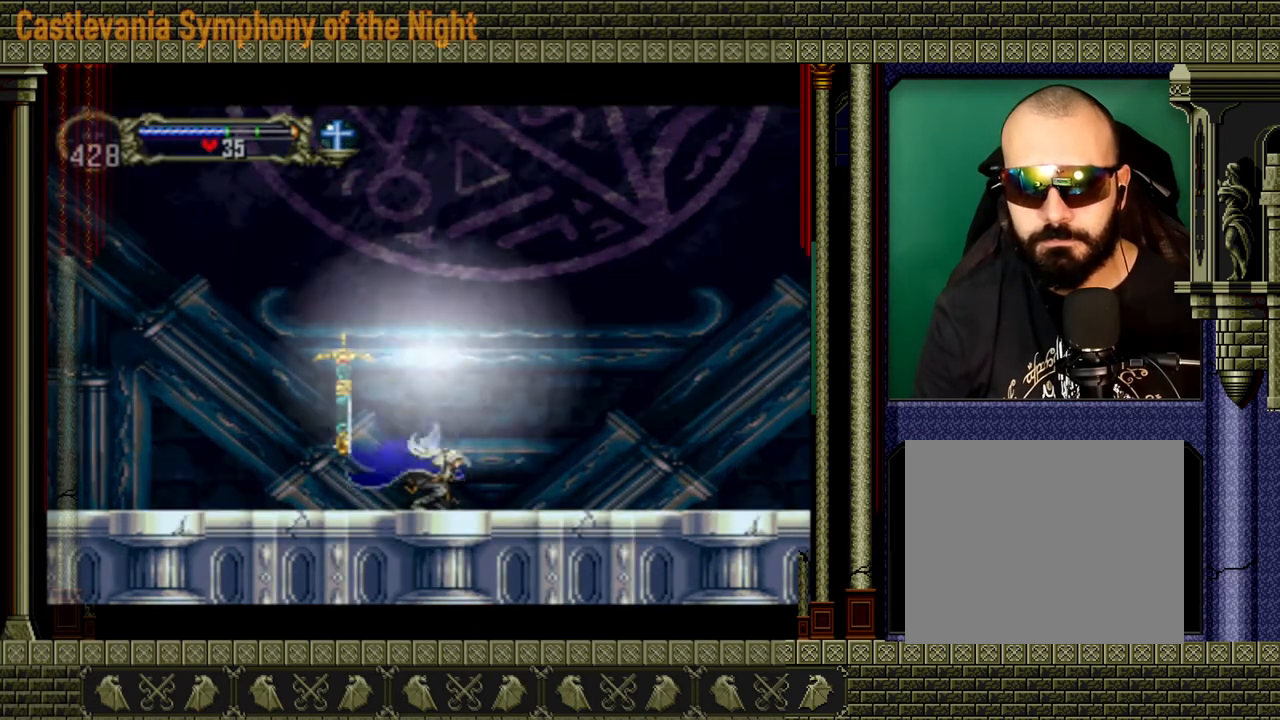
{"buttons": [], "left_stick": "down", "right_stick": "center", "events": []}
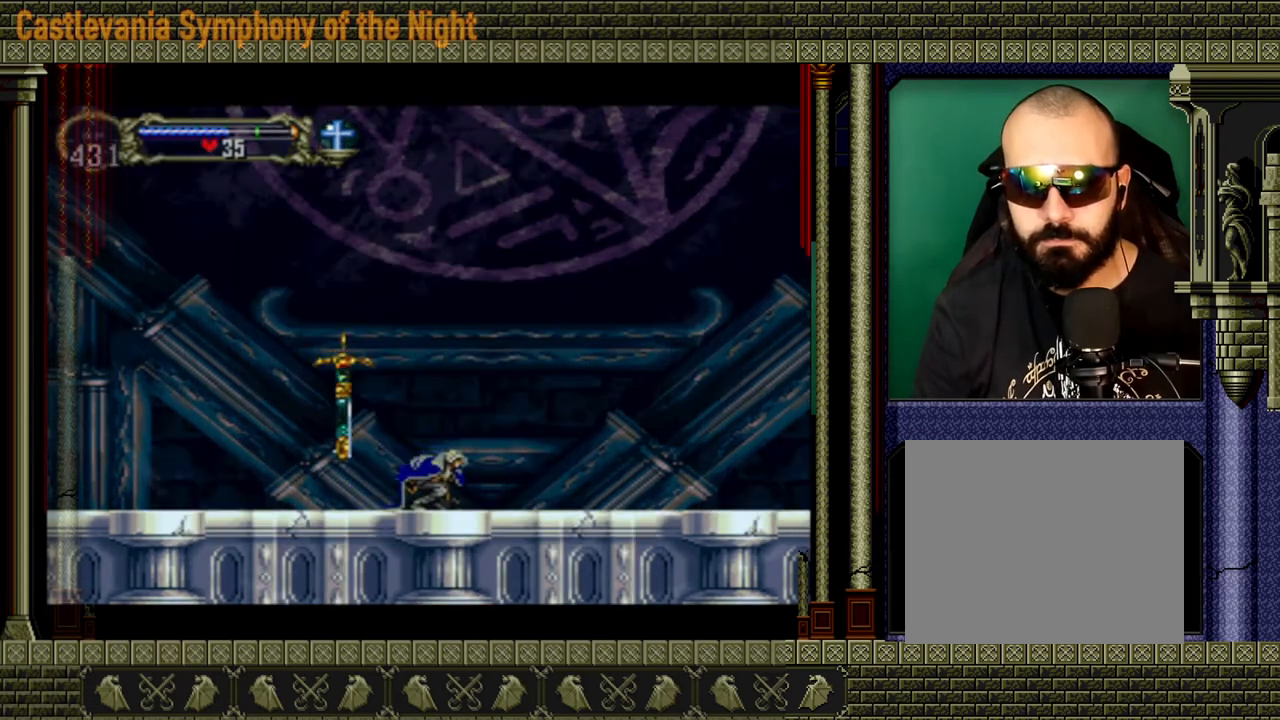
{"buttons": [], "left_stick": "center", "right_stick": "center", "events": [[520, "left_stick", "center"]]}
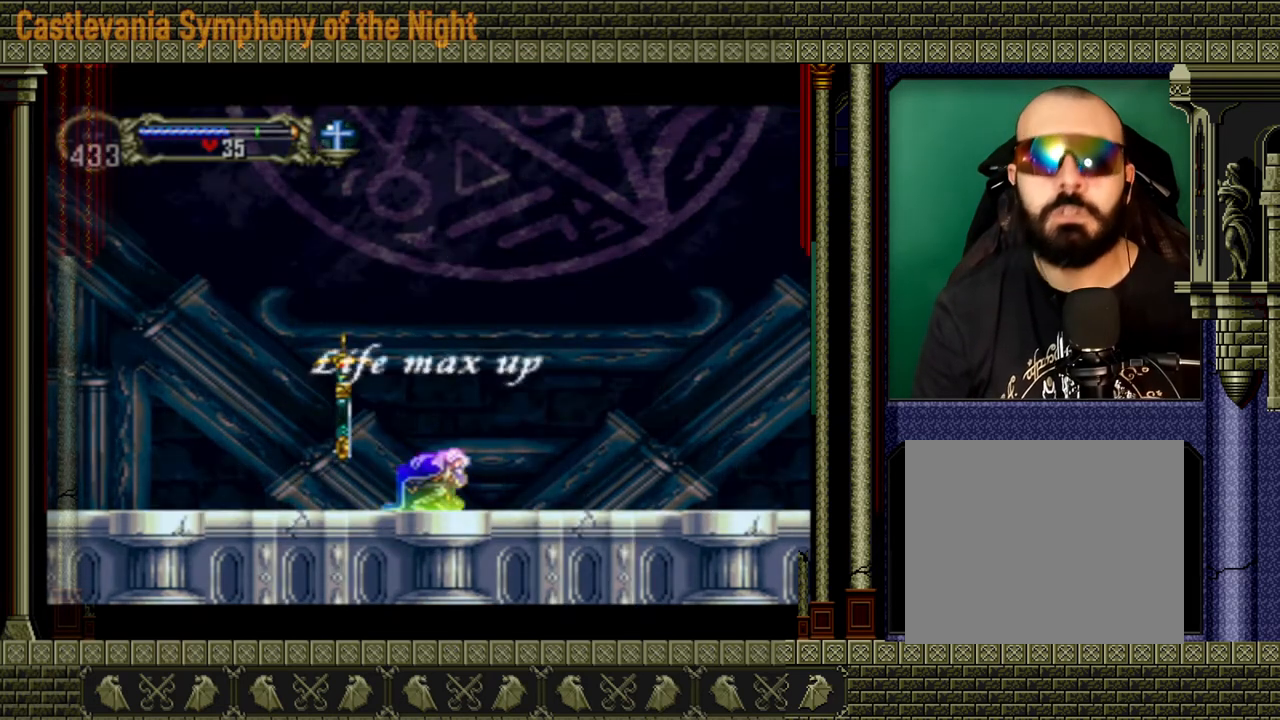
{"buttons": [], "left_stick": "center", "right_stick": "center", "events": []}
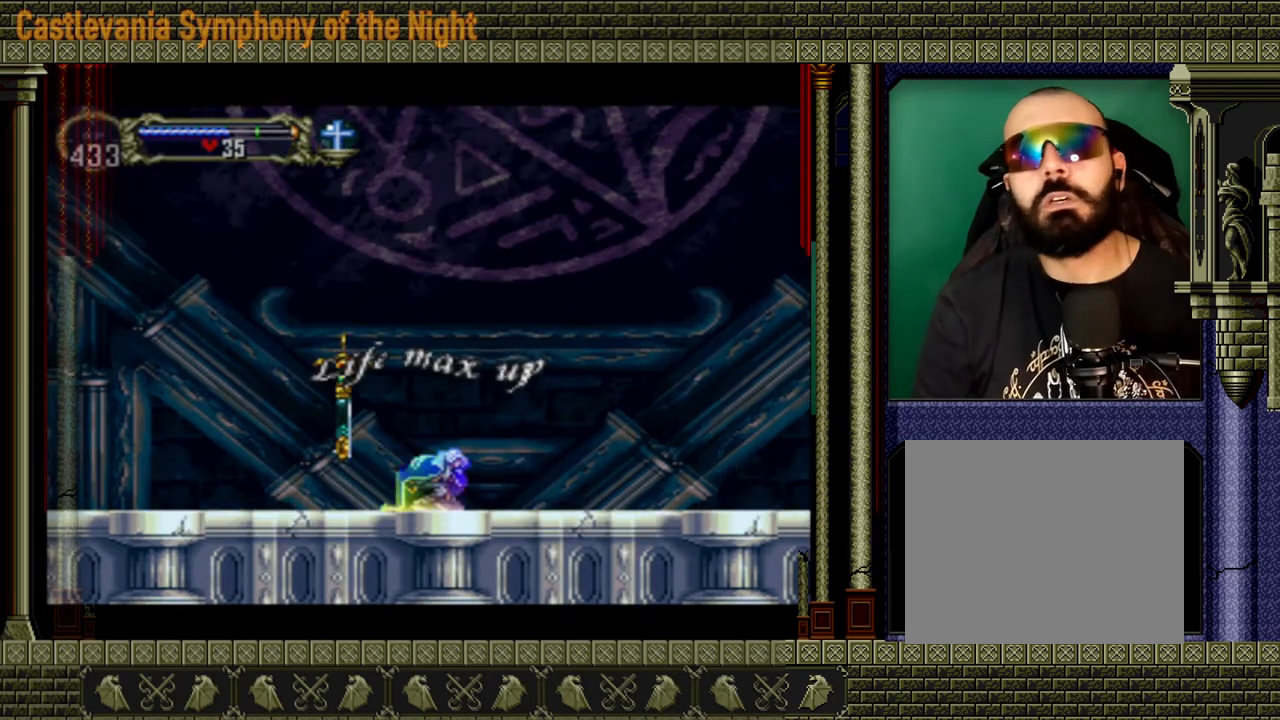
{"buttons": [], "left_stick": "left", "right_stick": "center", "events": [[480, "left_stick", "left"]]}
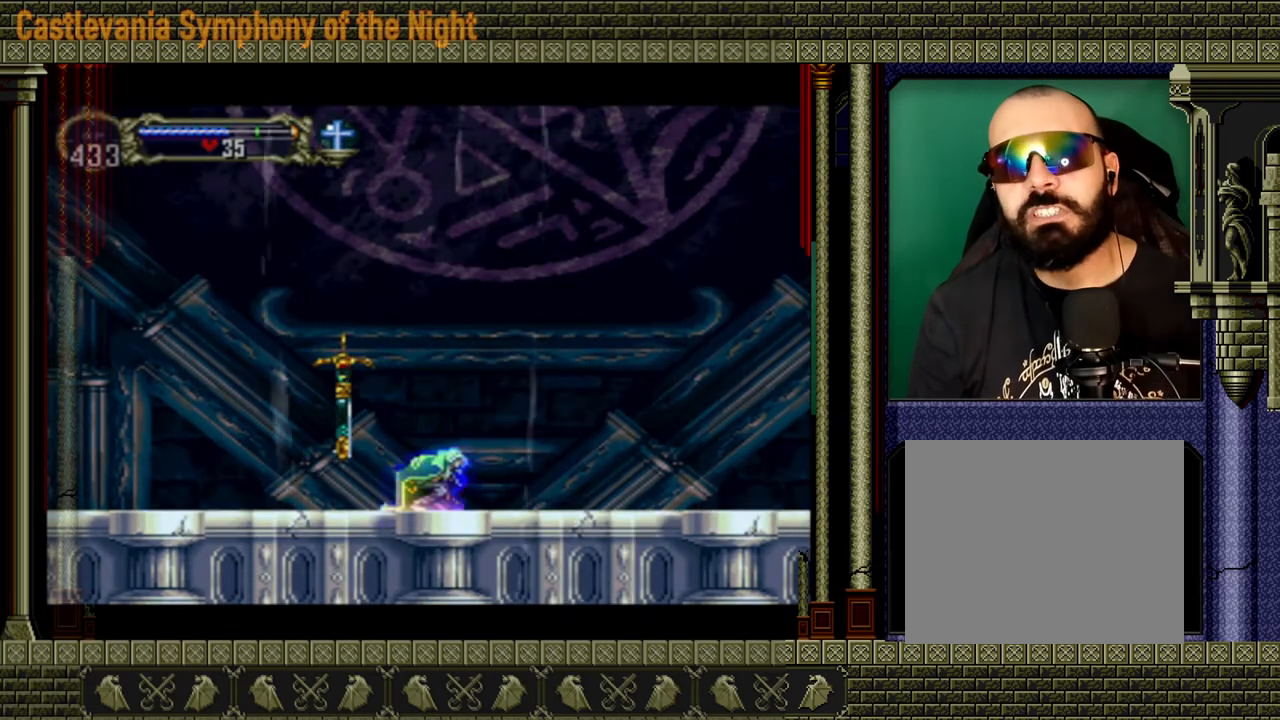
{"buttons": [], "left_stick": "left", "right_stick": "center", "events": []}
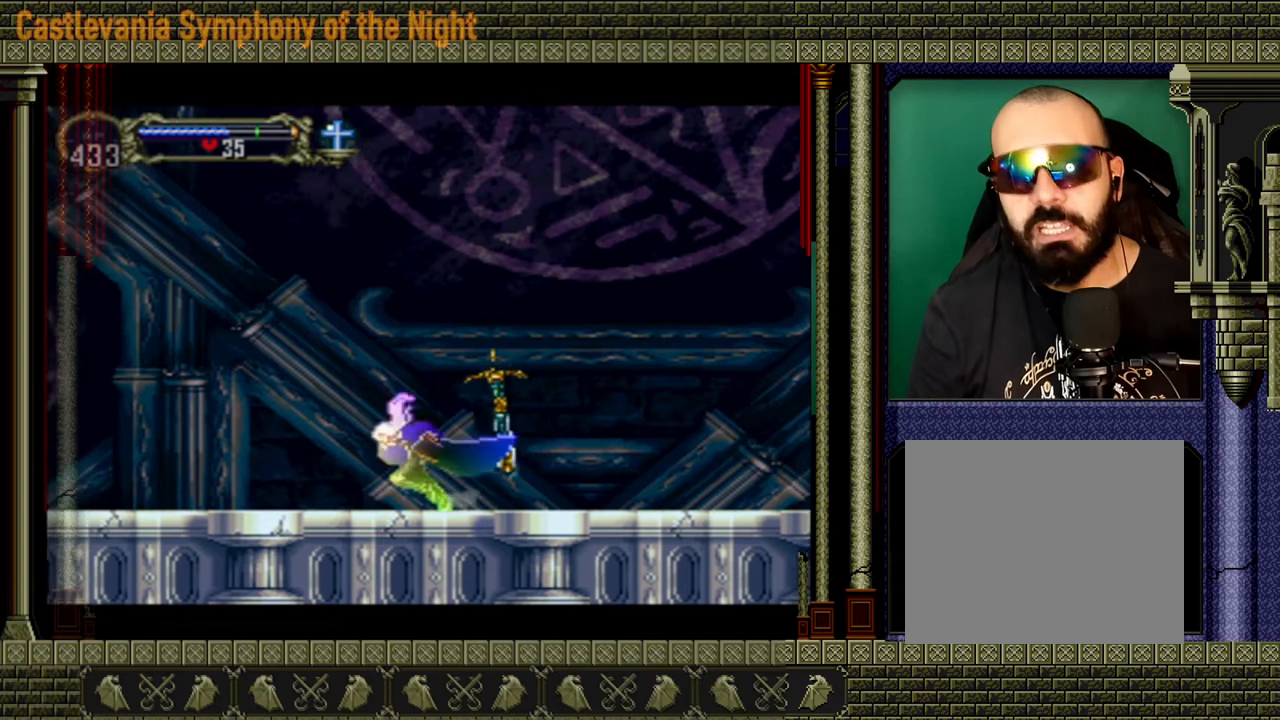
{"buttons": [], "left_stick": "left", "right_stick": "center", "events": []}
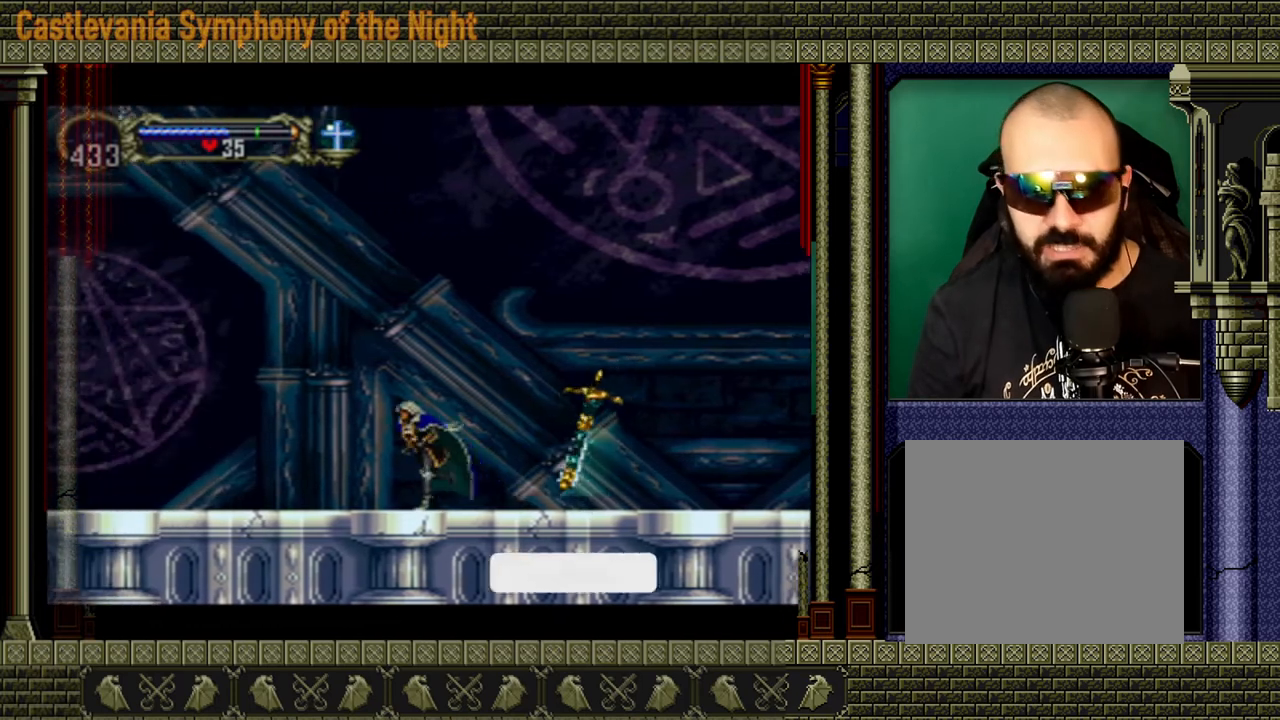
{"buttons": [], "left_stick": "left", "right_stick": "center", "events": []}
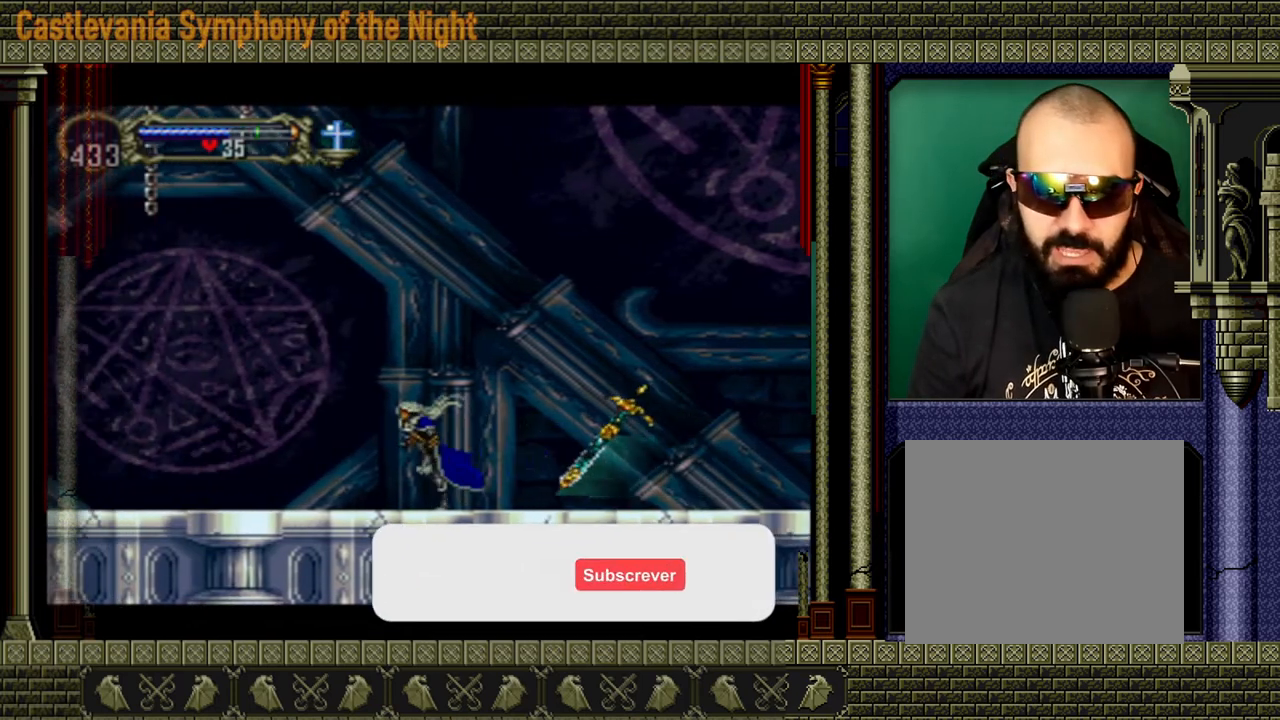
{"buttons": [], "left_stick": "left", "right_stick": "center", "events": []}
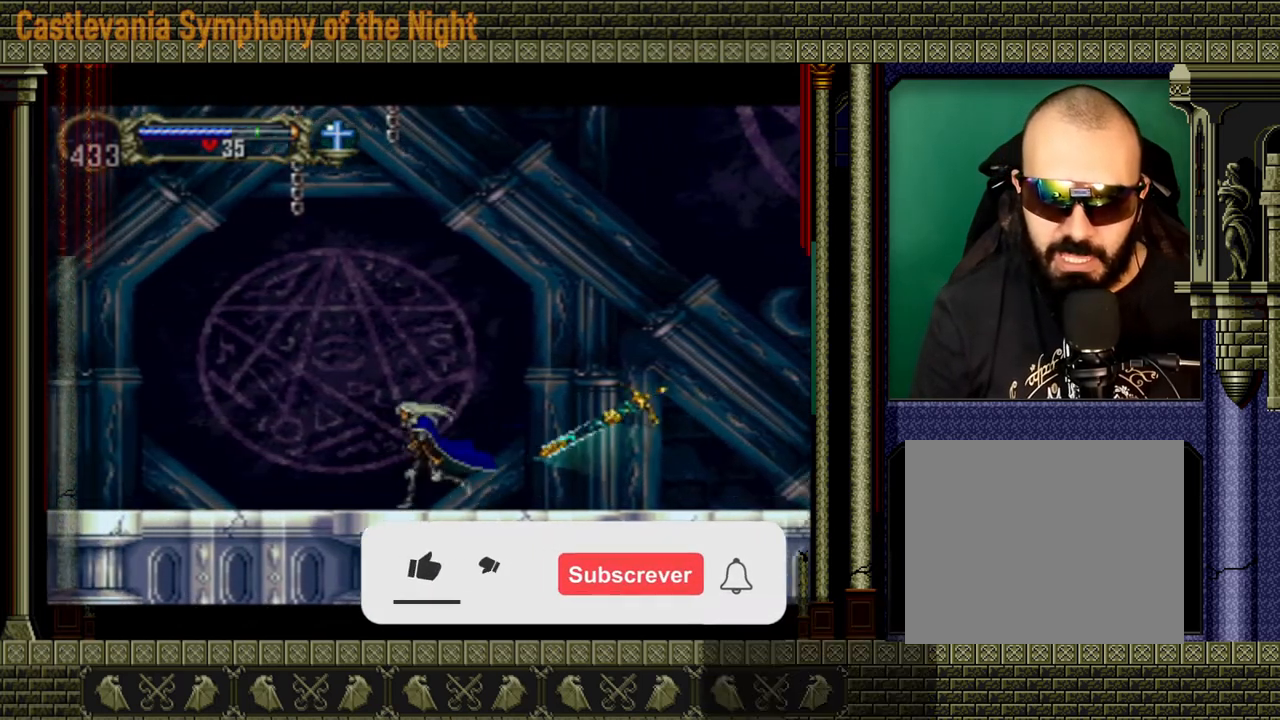
{"buttons": [], "left_stick": "left", "right_stick": "left", "events": [[480, "right_stick", "left"]]}
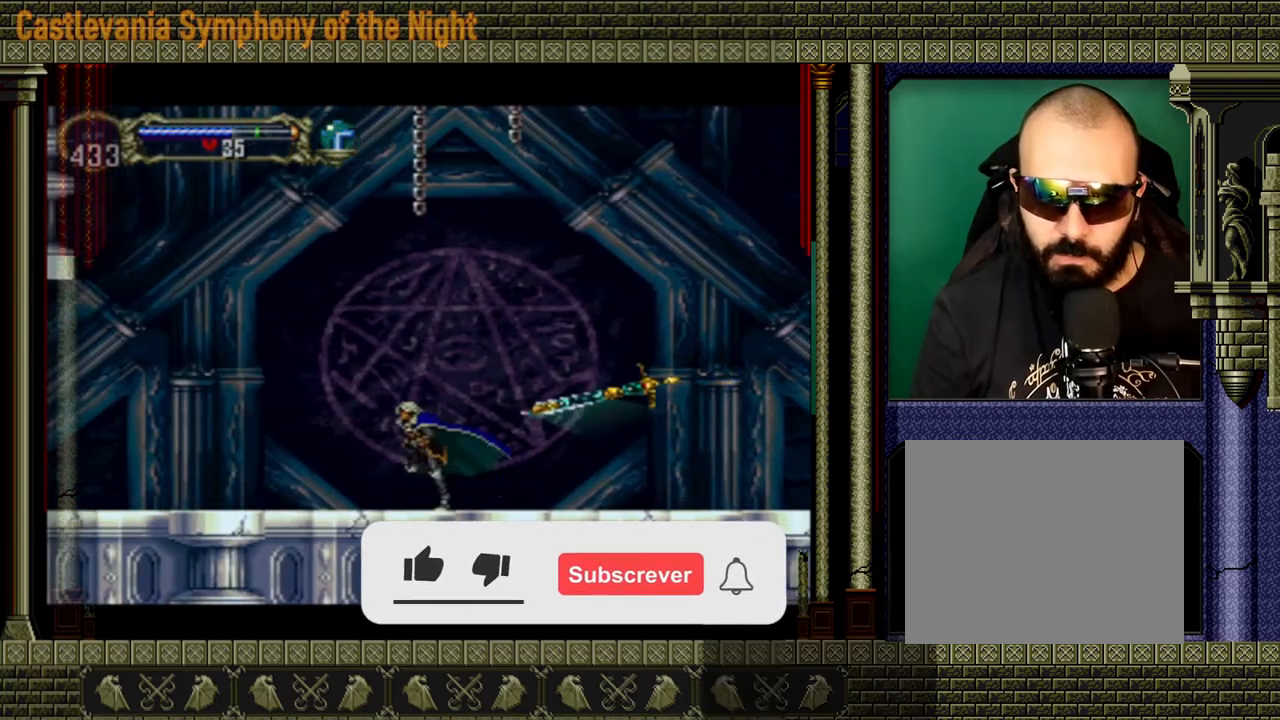
{"buttons": [], "left_stick": "center", "right_stick": "center", "events": [[120, "right_stick", "center"], [200, "SELECT", "down"], [280, "left_stick", "center"], [360, "SELECT", "up"]]}
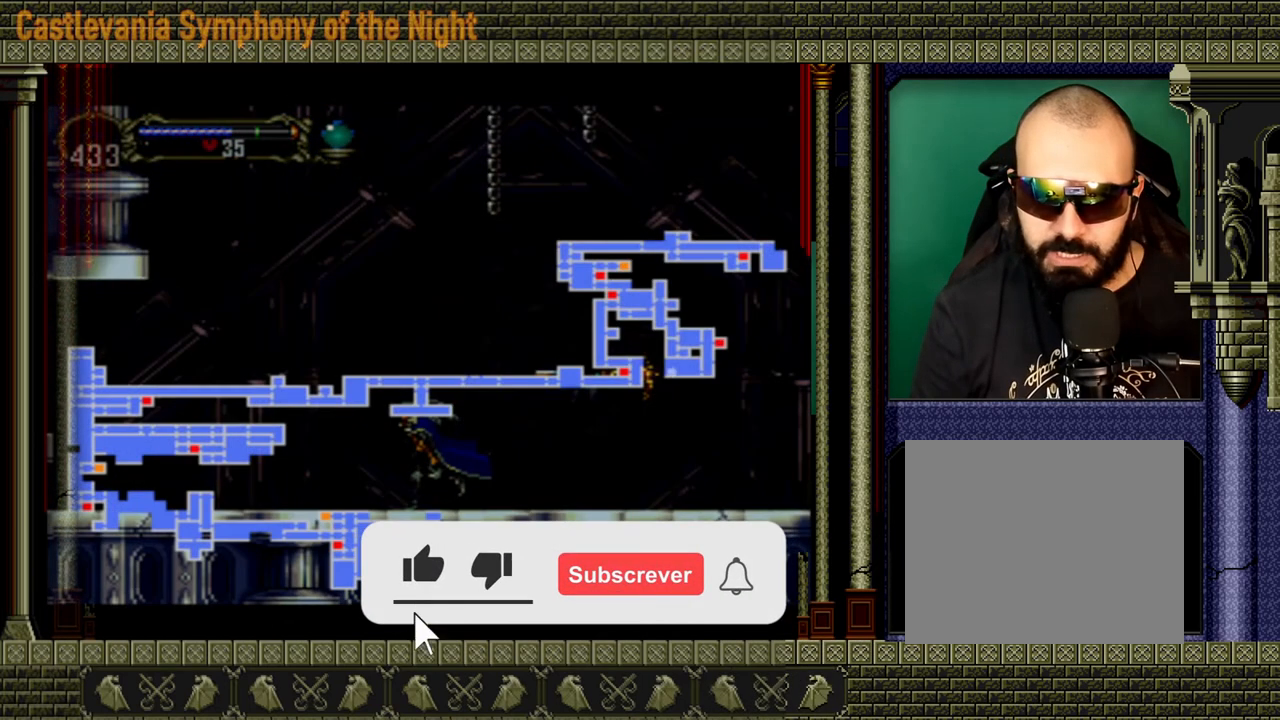
{"buttons": [], "left_stick": "center", "right_stick": "center", "events": []}
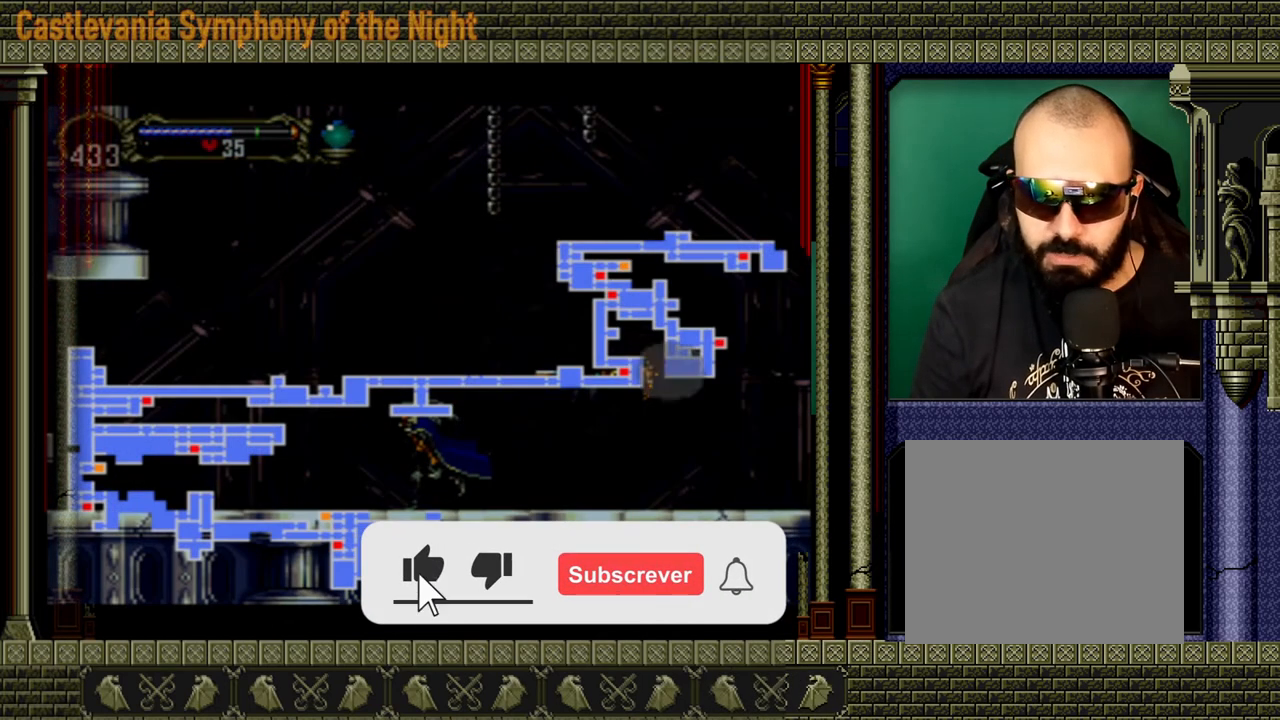
{"buttons": [], "left_stick": "center", "right_stick": "center", "events": []}
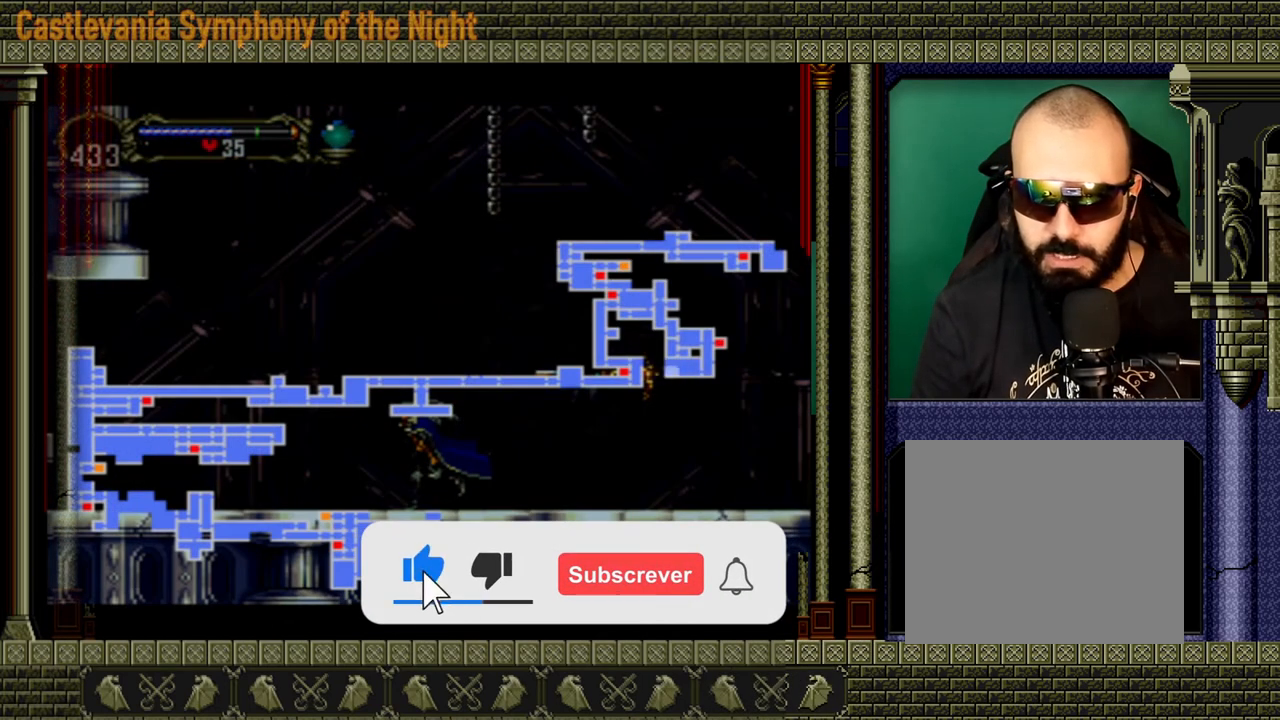
{"buttons": [], "left_stick": "center", "right_stick": "center", "events": []}
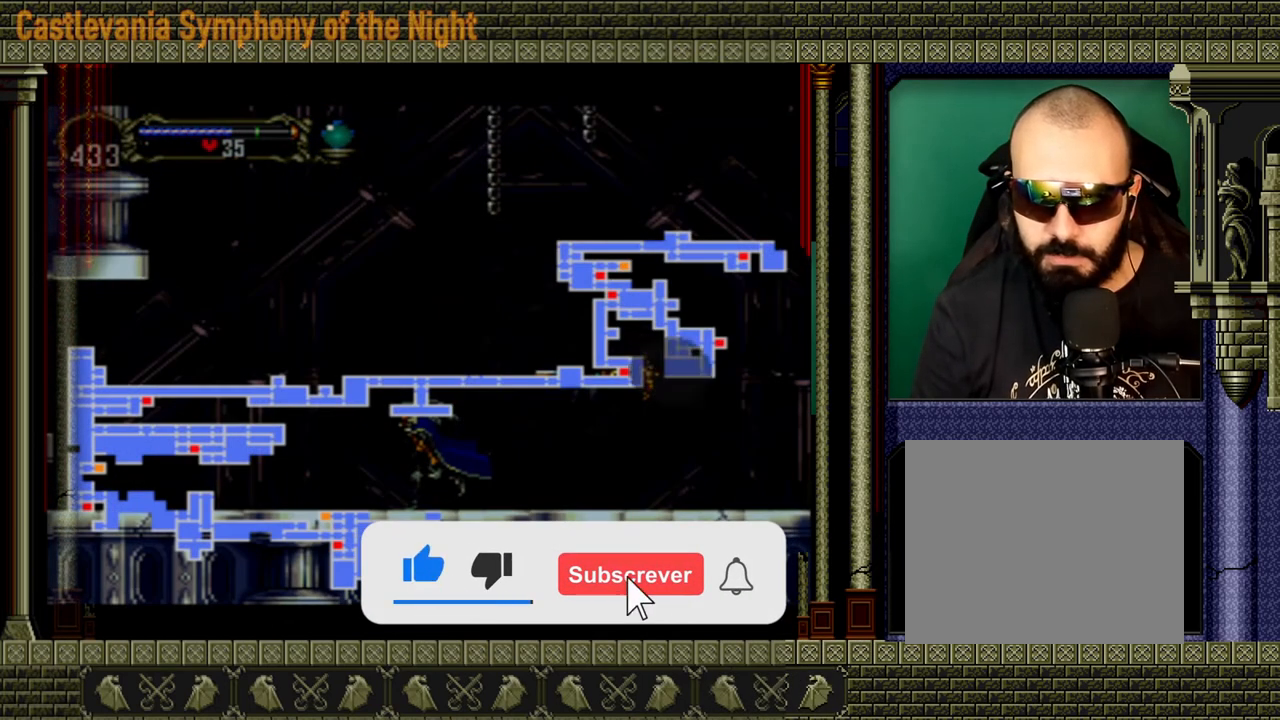
{"buttons": [], "left_stick": "center", "right_stick": "center", "events": []}
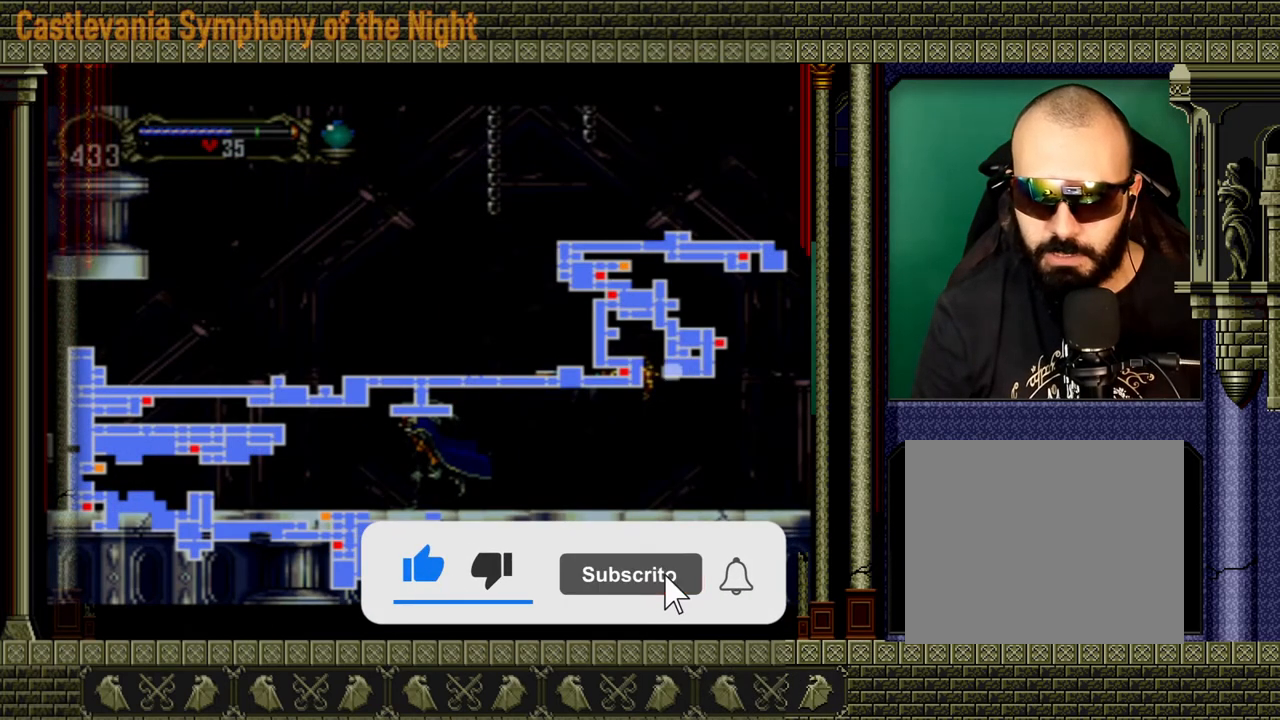
{"buttons": [], "left_stick": "center", "right_stick": "center", "events": []}
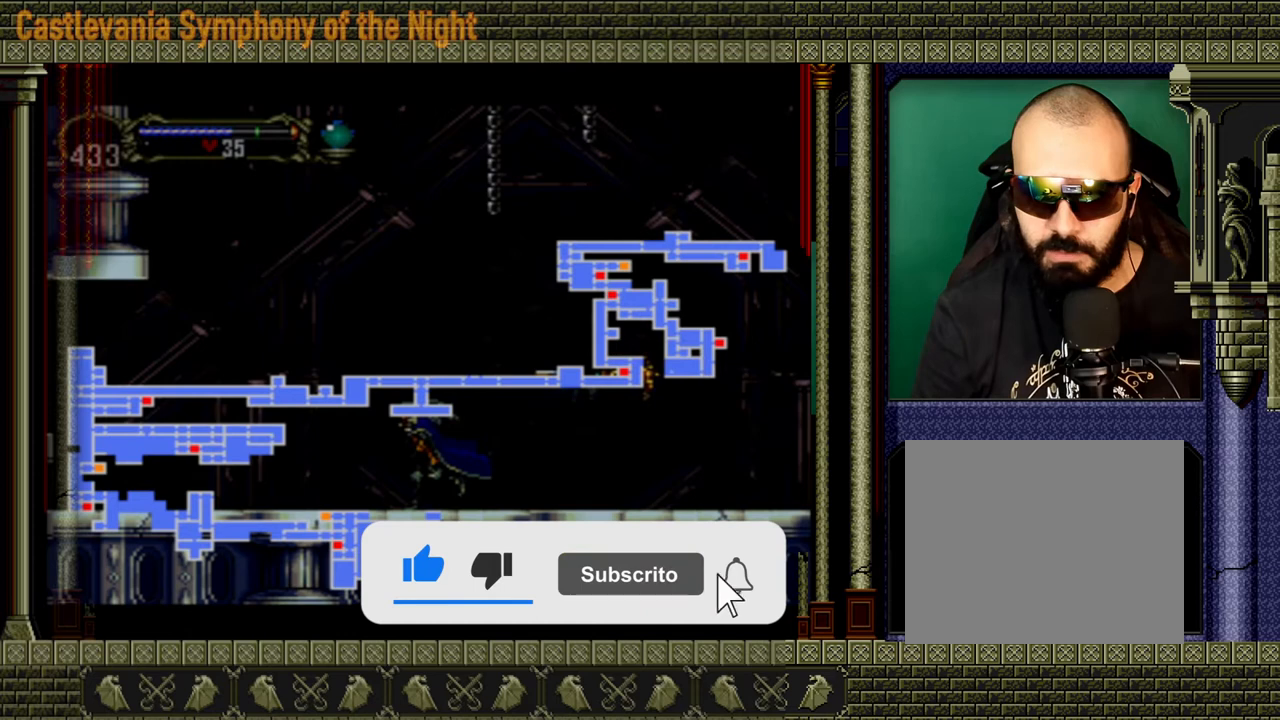
{"buttons": [], "left_stick": "center", "right_stick": "center", "events": []}
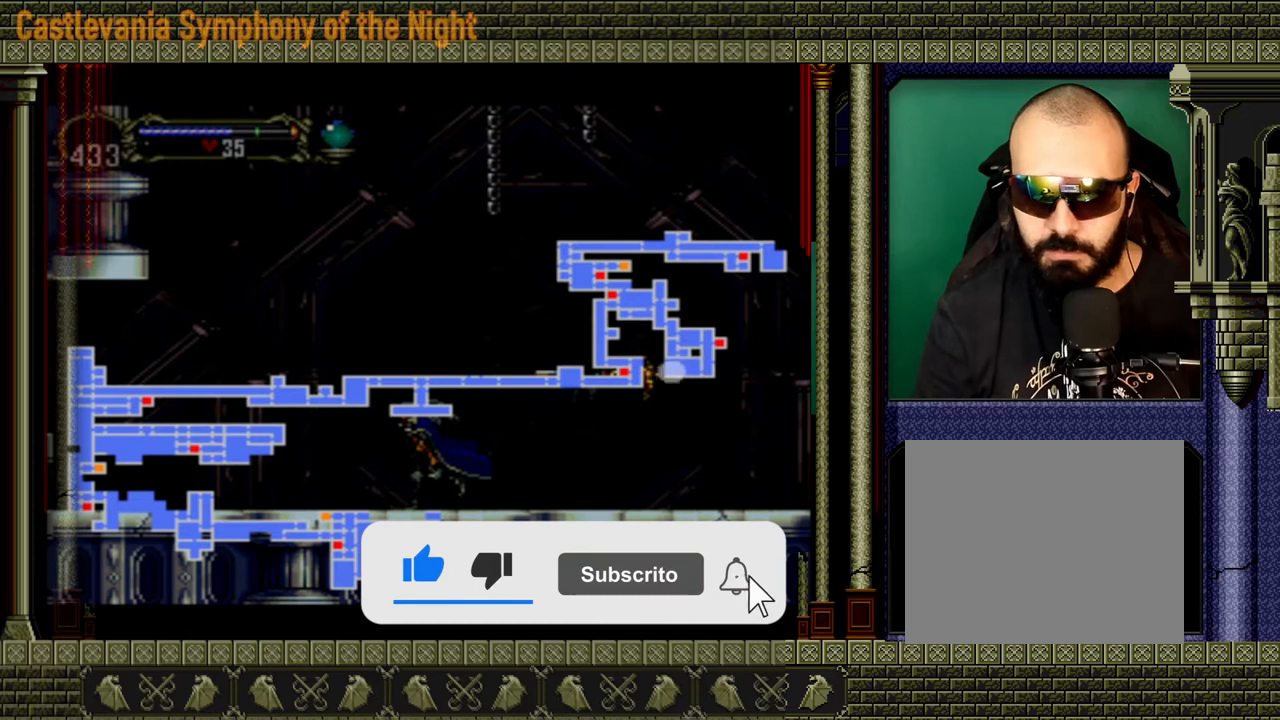
{"buttons": [], "left_stick": "left", "right_stick": "center", "events": [[40, "SELECT", "down"], [160, "left_stick", "left"], [200, "SELECT", "up"]]}
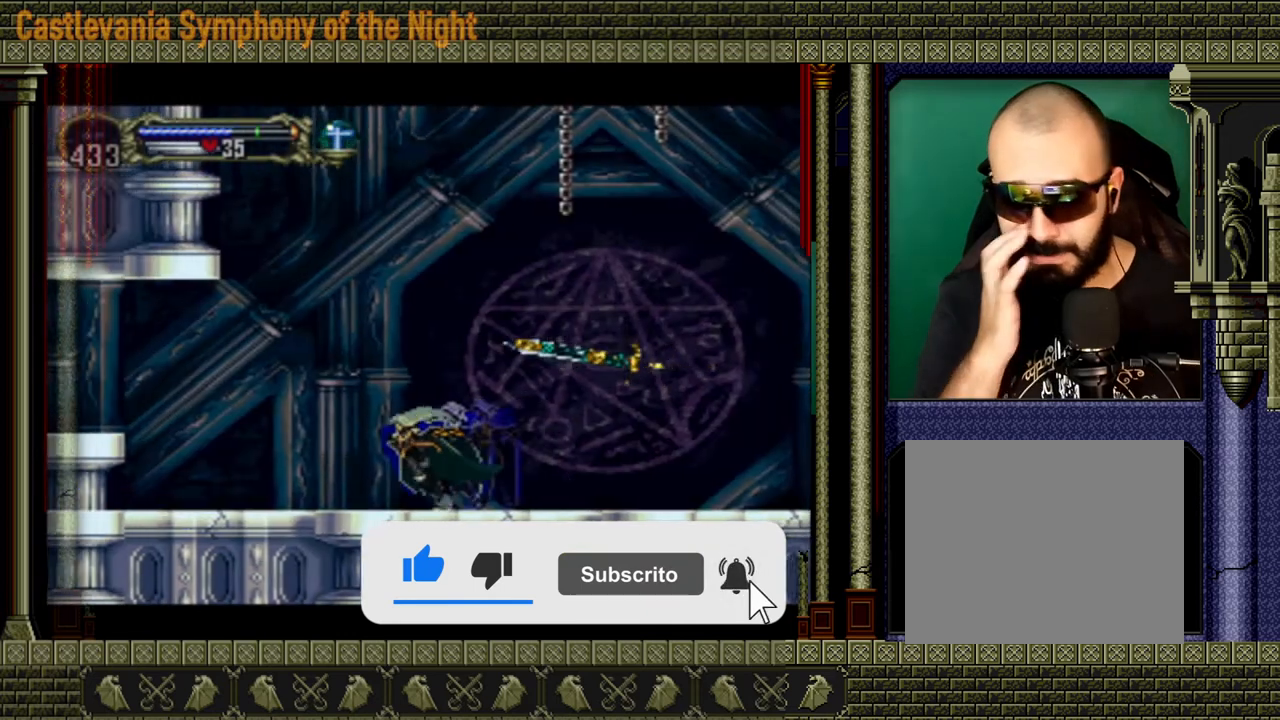
{"buttons": [], "left_stick": "left", "right_stick": "center", "events": []}
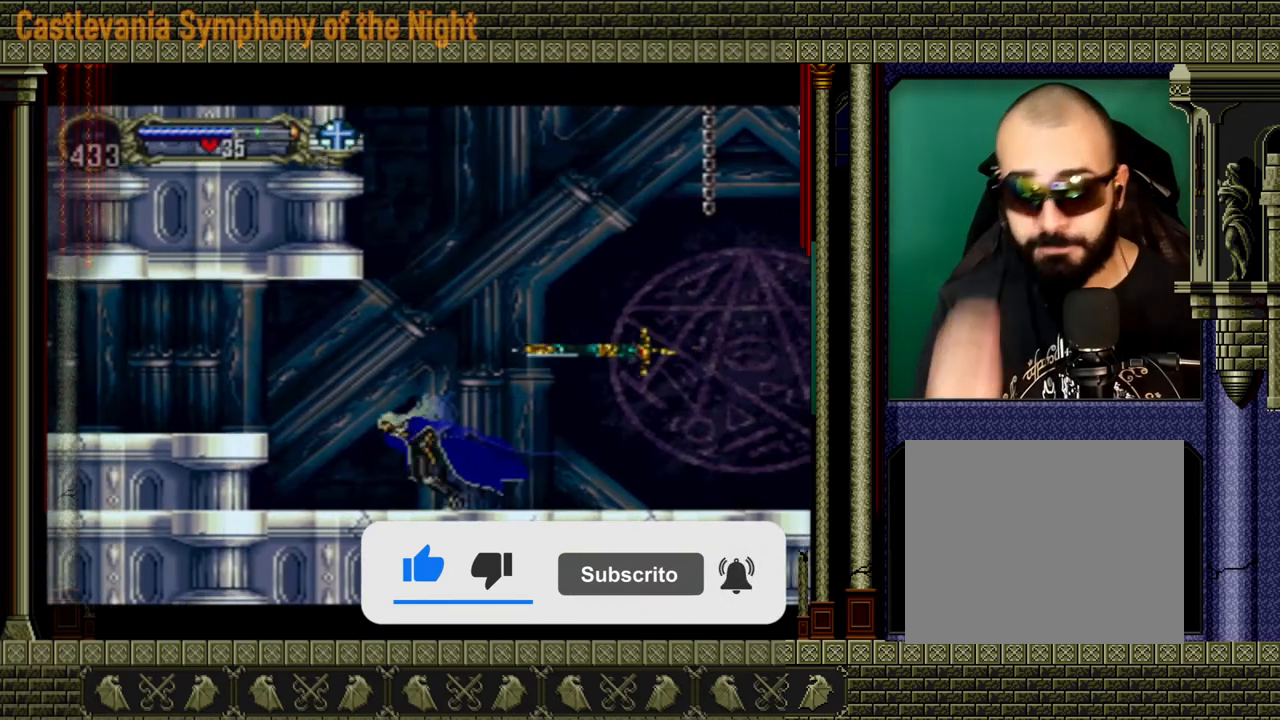
{"buttons": [], "left_stick": "left", "right_stick": "center", "events": []}
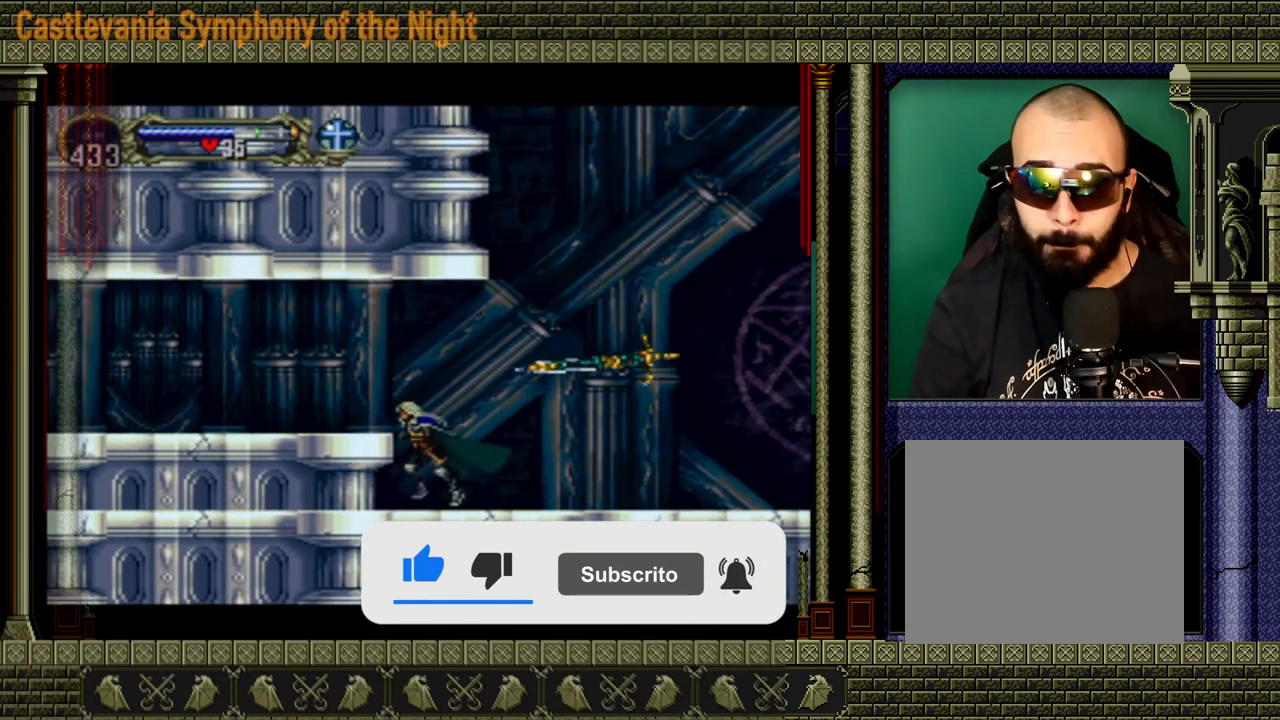
{"buttons": [], "left_stick": "left", "right_stick": "center", "events": [[120, "A", "down"], [320, "A", "up"]]}
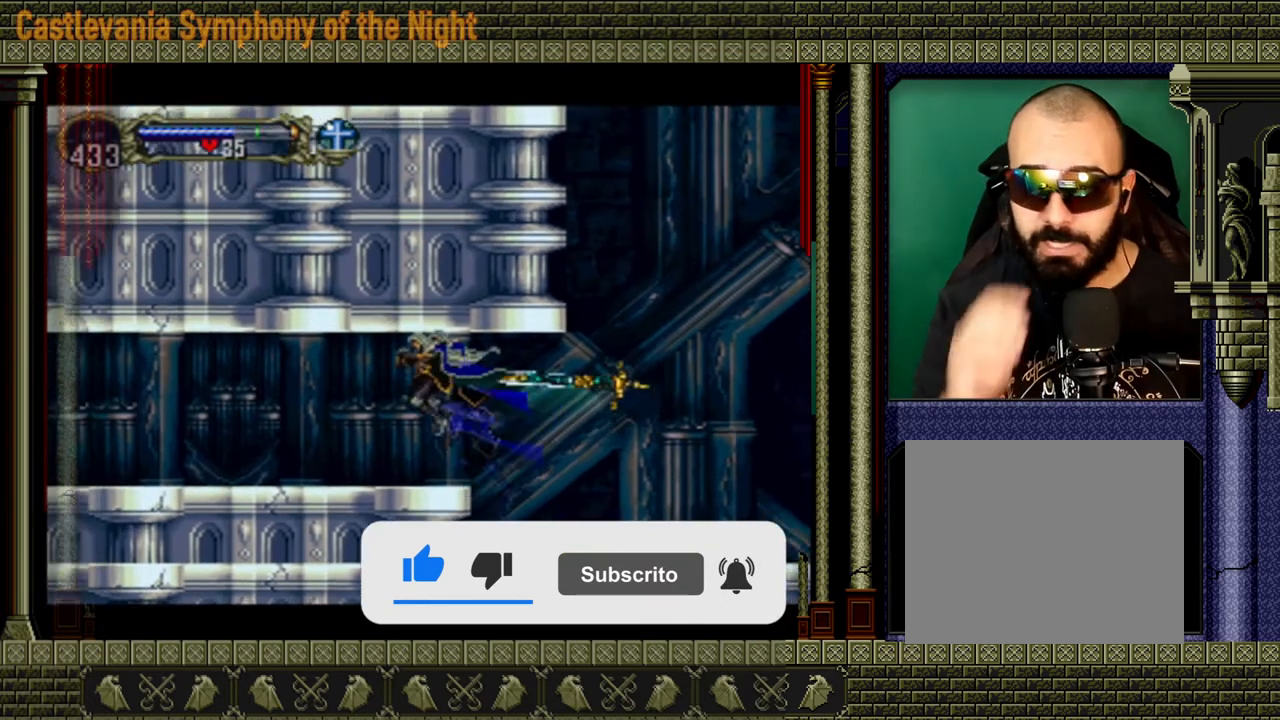
{"buttons": [], "left_stick": "left", "right_stick": "center", "events": []}
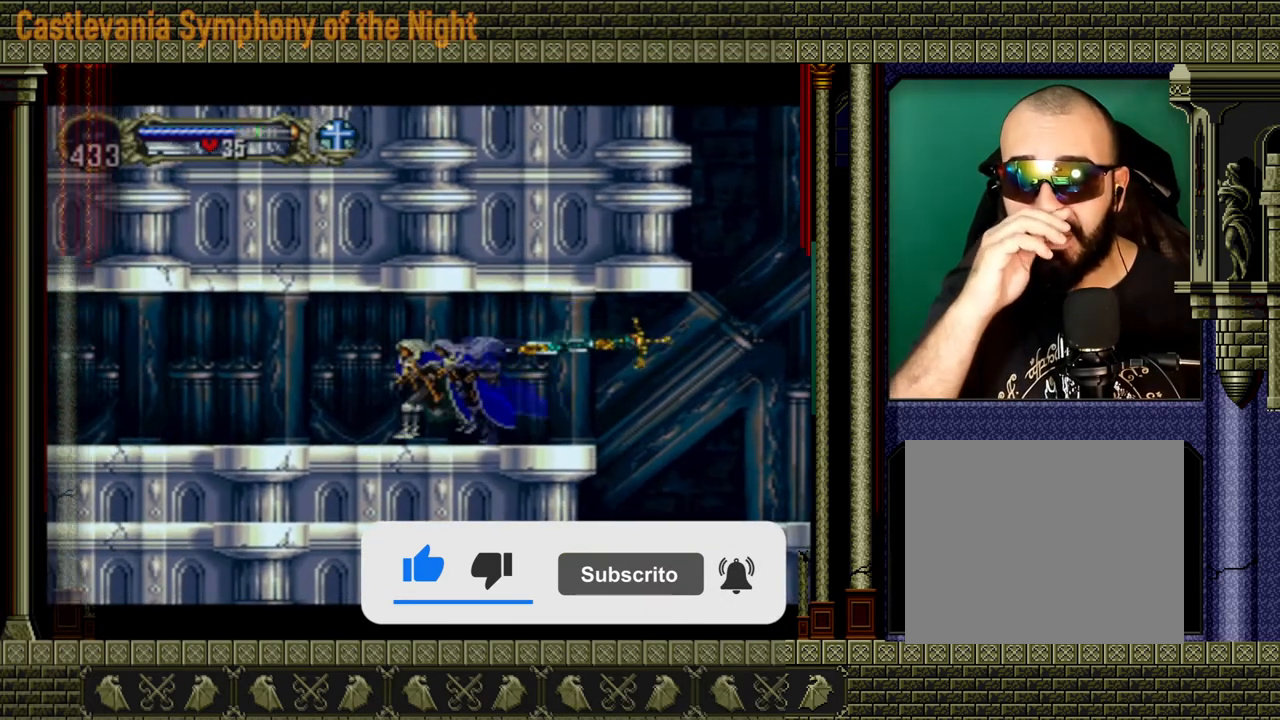
{"buttons": [], "left_stick": "left", "right_stick": "center", "events": []}
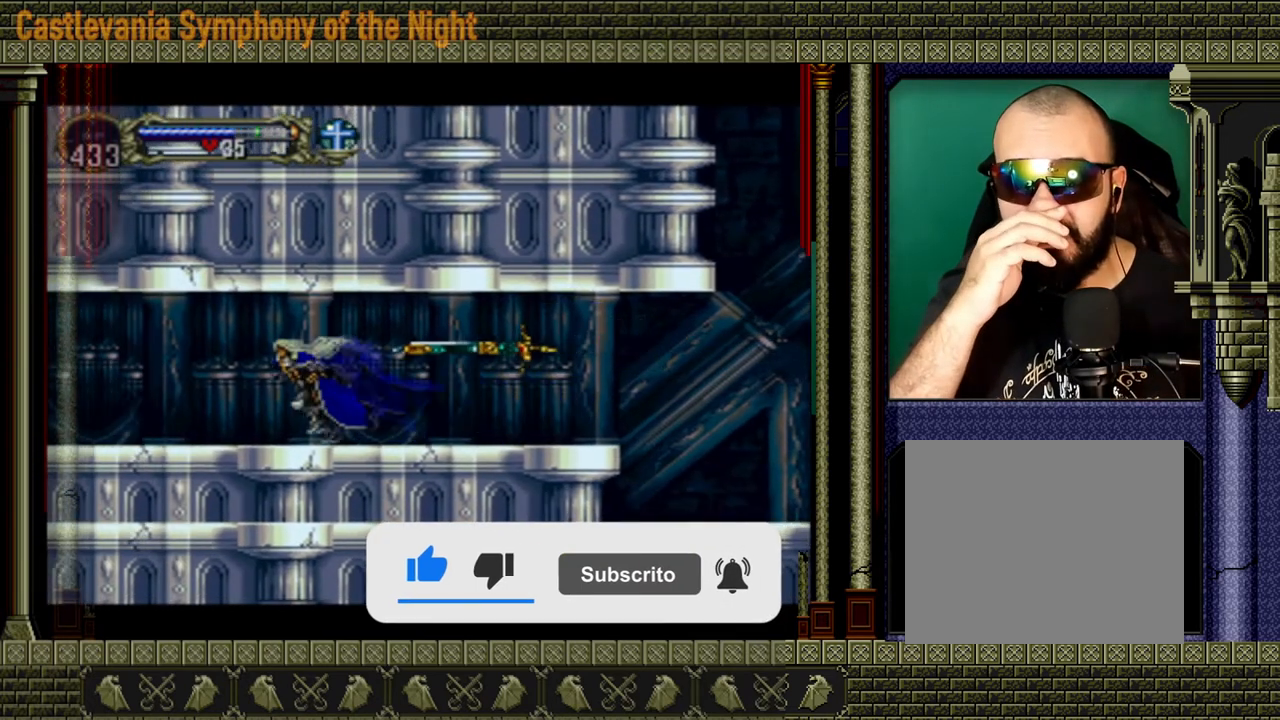
{"buttons": [], "left_stick": "left", "right_stick": "center", "events": []}